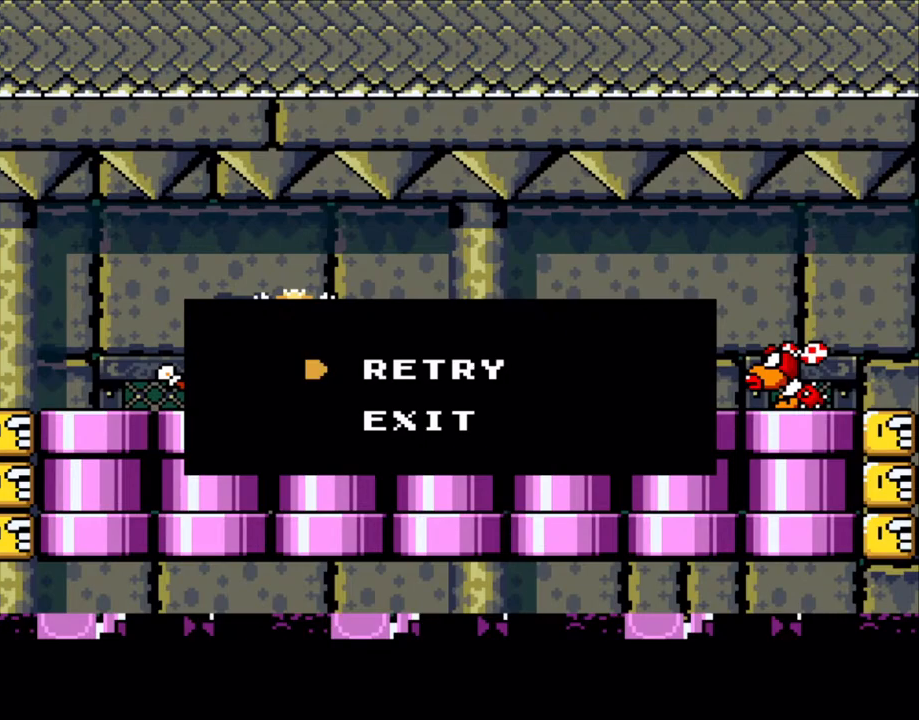
Gameplay with a controller (Nintendo layout); each line is a JSON object with the inputs held at the frame after it. "events" lists button and stick changes between this image and that frame as [ms after this image, input, new state], when the widget could be followed in between. Not read: L3 R3.
{"buttons": ["A"], "events": [[200, "A", "down"], [300, "A", "up"], [400, "A", "down"]]}
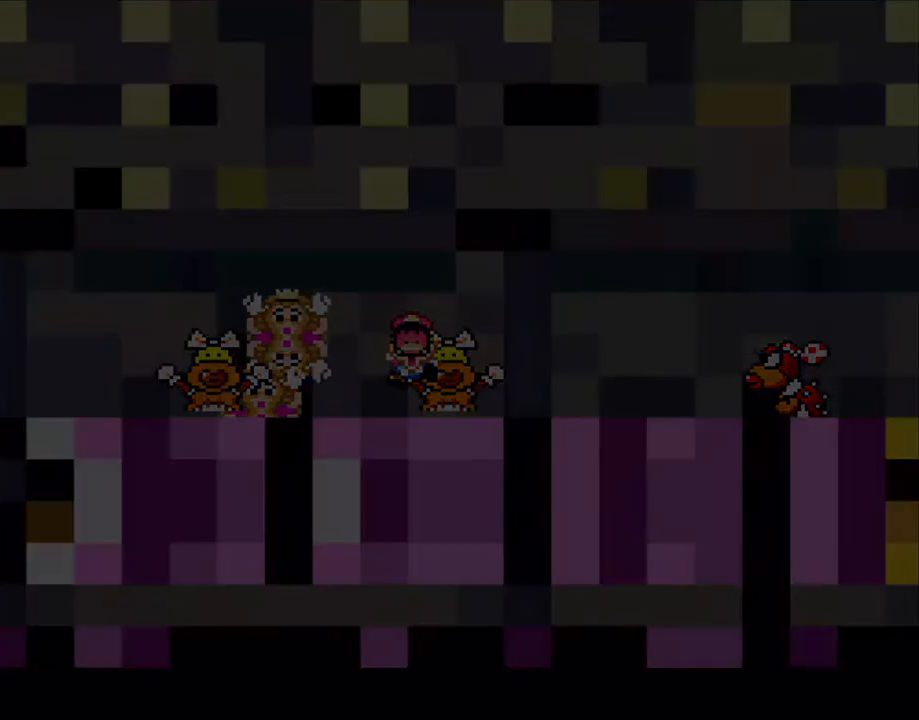
{"buttons": [], "events": [[50, "A", "up"]]}
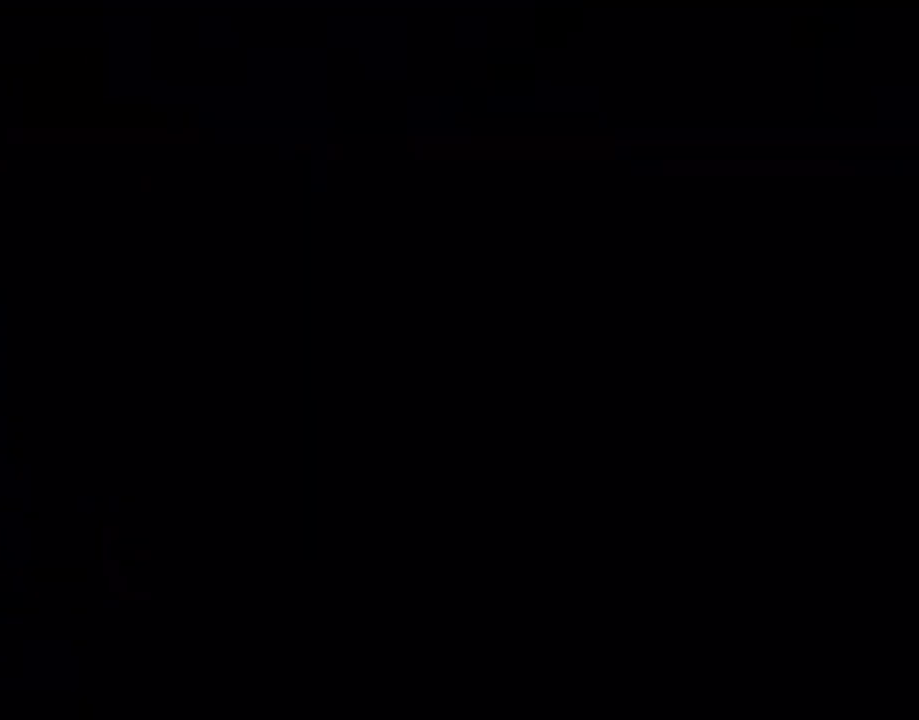
{"buttons": [], "events": []}
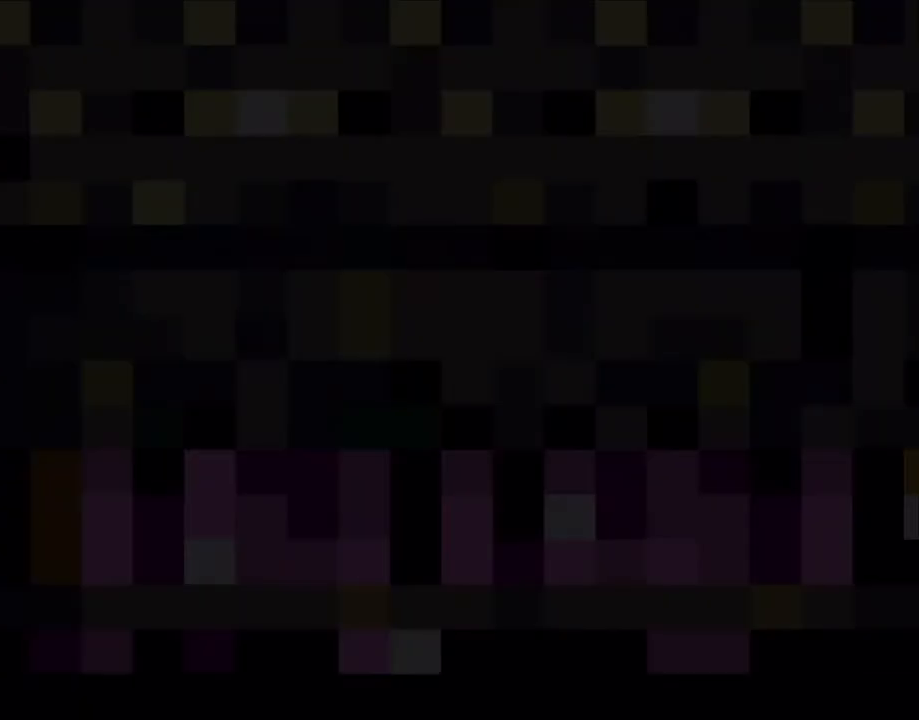
{"buttons": [], "events": []}
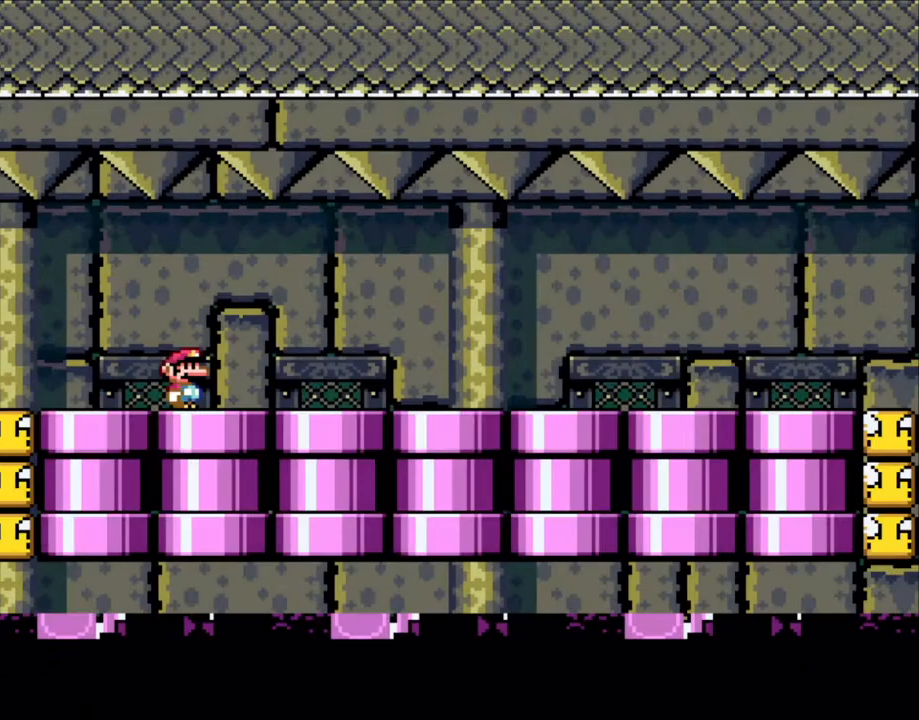
{"buttons": ["DPAD_RIGHT"], "events": [[283, "DPAD_RIGHT", "down"], [283, "X", "down"], [483, "X", "up"]]}
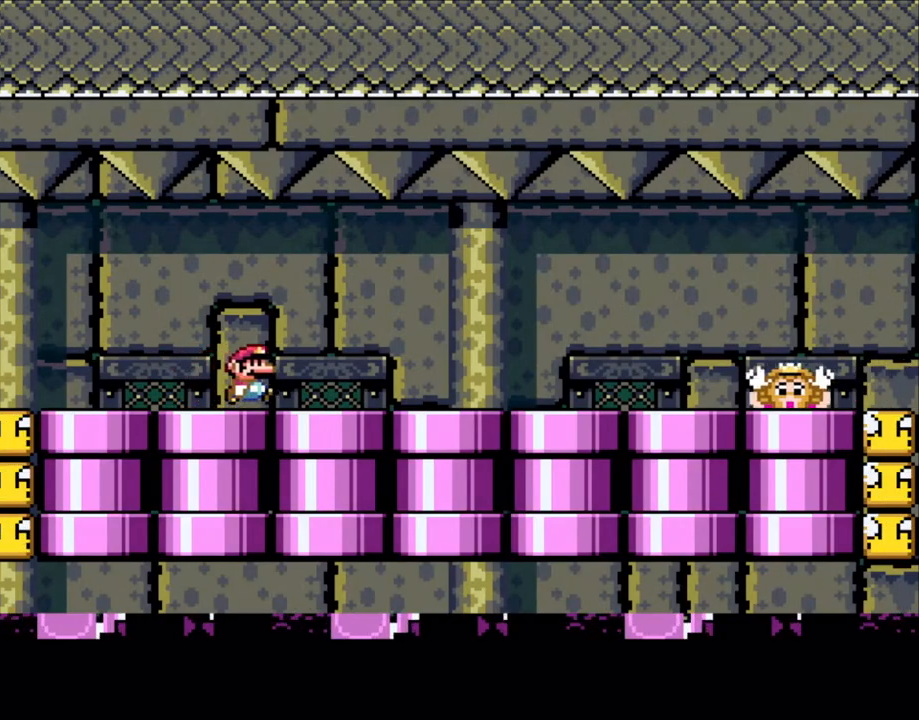
{"buttons": ["X", "DPAD_RIGHT"], "events": [[83, "X", "down"], [283, "DPAD_RIGHT", "up"], [300, "A", "down"], [300, "DPAD_LEFT", "down"], [383, "A", "up"], [400, "DPAD_LEFT", "up"], [450, "DPAD_RIGHT", "down"]]}
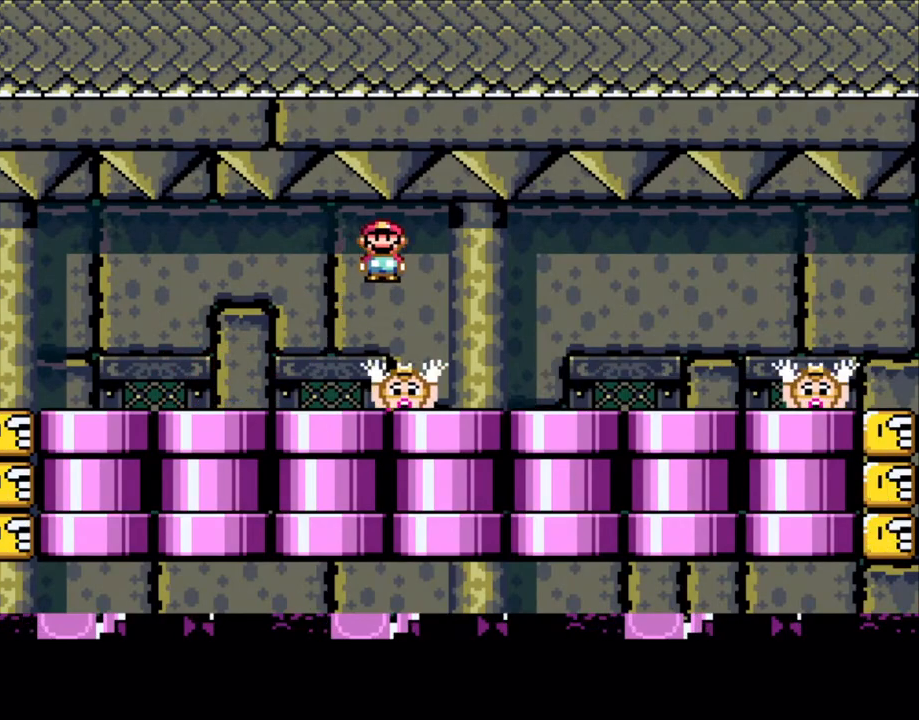
{"buttons": ["X", "DPAD_RIGHT"], "events": [[150, "DPAD_RIGHT", "up"], [200, "DPAD_LEFT", "down"], [300, "DPAD_LEFT", "up"], [383, "A", "down"], [450, "A", "up"], [483, "DPAD_RIGHT", "down"]]}
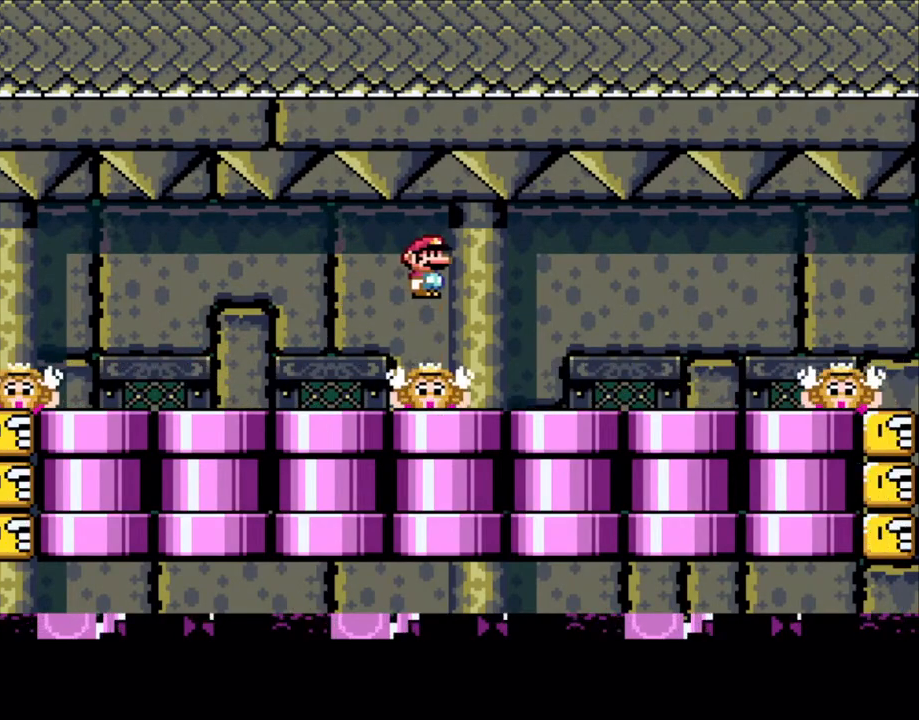
{"buttons": ["X"], "events": [[100, "DPAD_RIGHT", "up"], [200, "DPAD_LEFT", "down"], [283, "DPAD_LEFT", "up"], [450, "A", "down"], [500, "A", "up"]]}
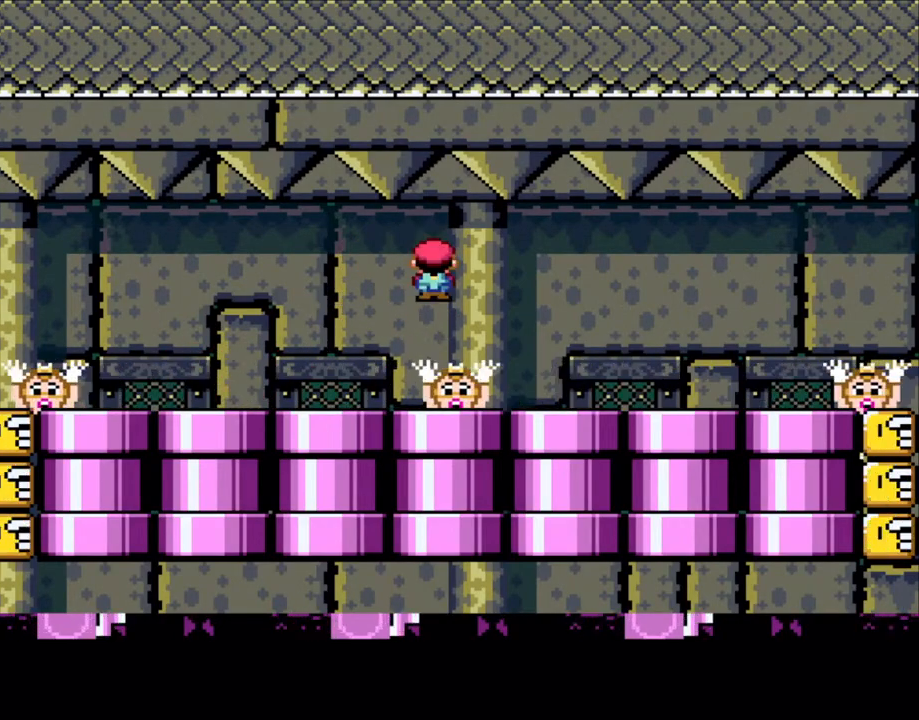
{"buttons": ["A", "X"], "events": [[283, "DPAD_RIGHT", "down"], [300, "DPAD_RIGHT", "up"], [500, "A", "down"]]}
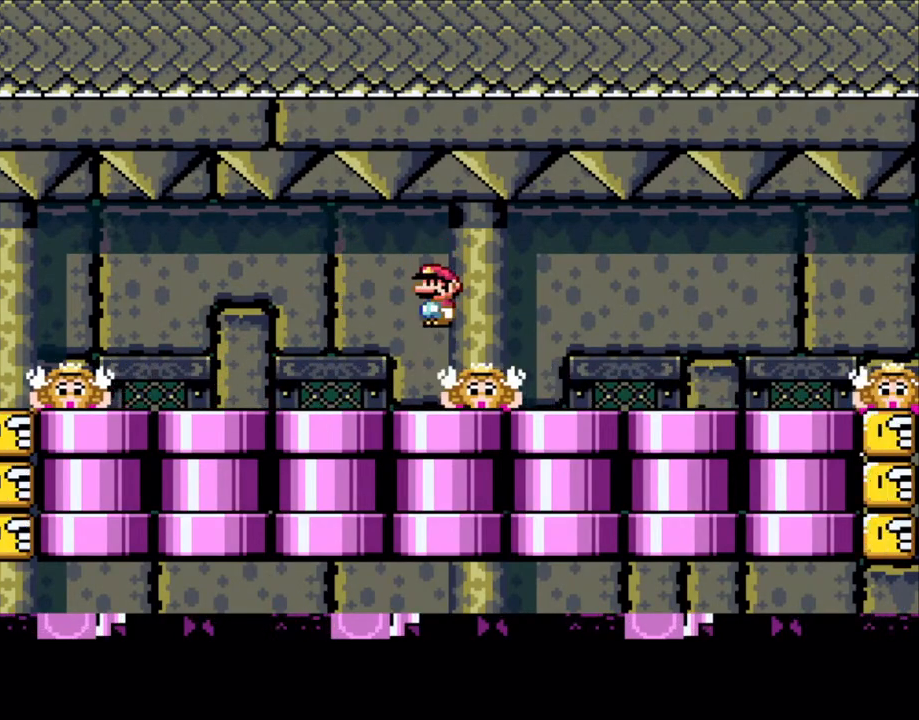
{"buttons": ["A", "X"], "events": [[83, "A", "up"], [500, "A", "down"]]}
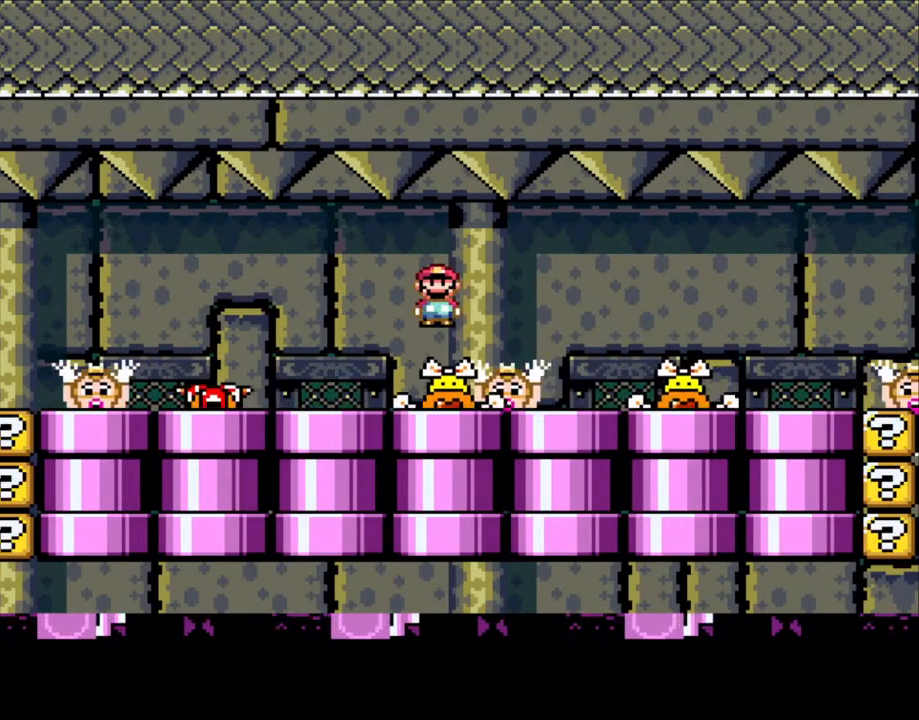
{"buttons": ["A", "X", "DPAD_LEFT"], "events": [[83, "A", "up"], [250, "DPAD_LEFT", "down"], [500, "A", "down"]]}
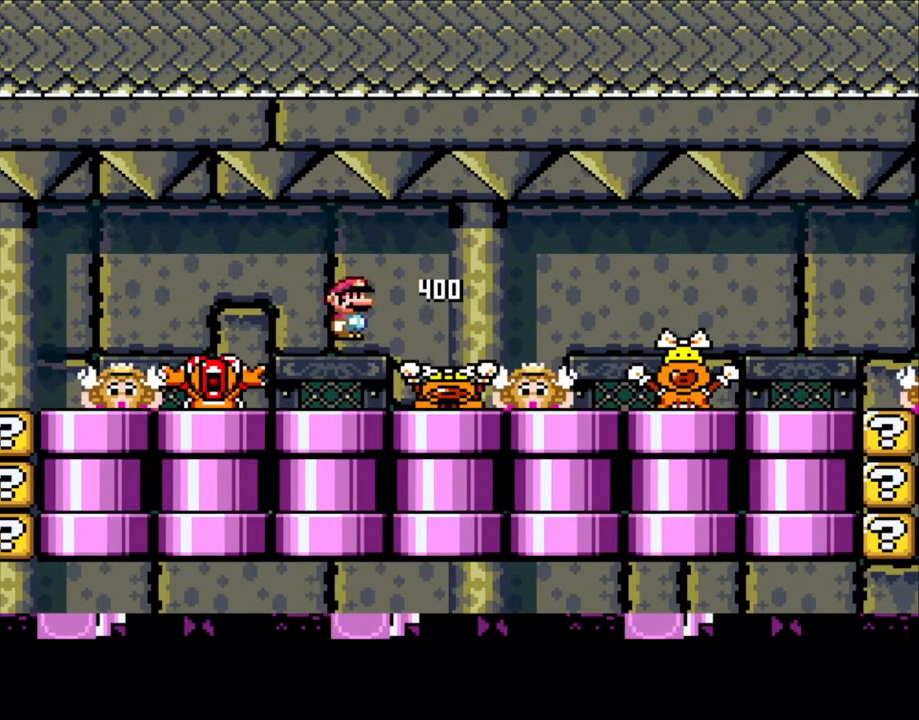
{"buttons": [], "events": [[83, "A", "up"], [250, "DPAD_LEFT", "up"], [350, "A", "down"], [350, "DPAD_RIGHT", "down"], [450, "A", "up"], [450, "DPAD_RIGHT", "up"], [500, "X", "up"]]}
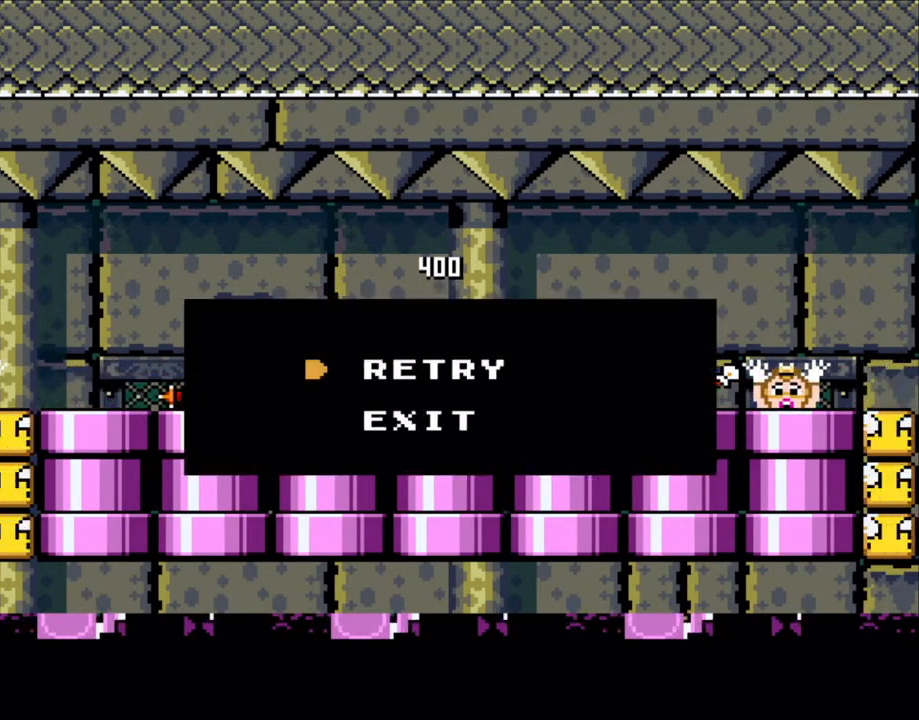
{"buttons": [], "events": [[50, "X", "down"], [250, "A", "down"], [383, "A", "up"], [383, "X", "up"]]}
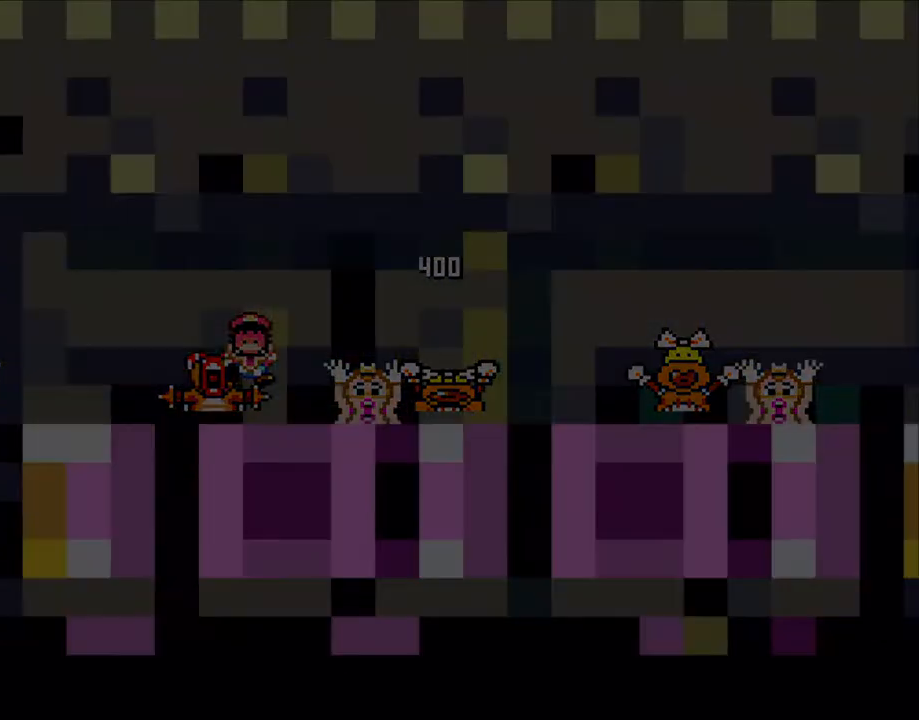
{"buttons": ["X"], "events": [[450, "X", "down"]]}
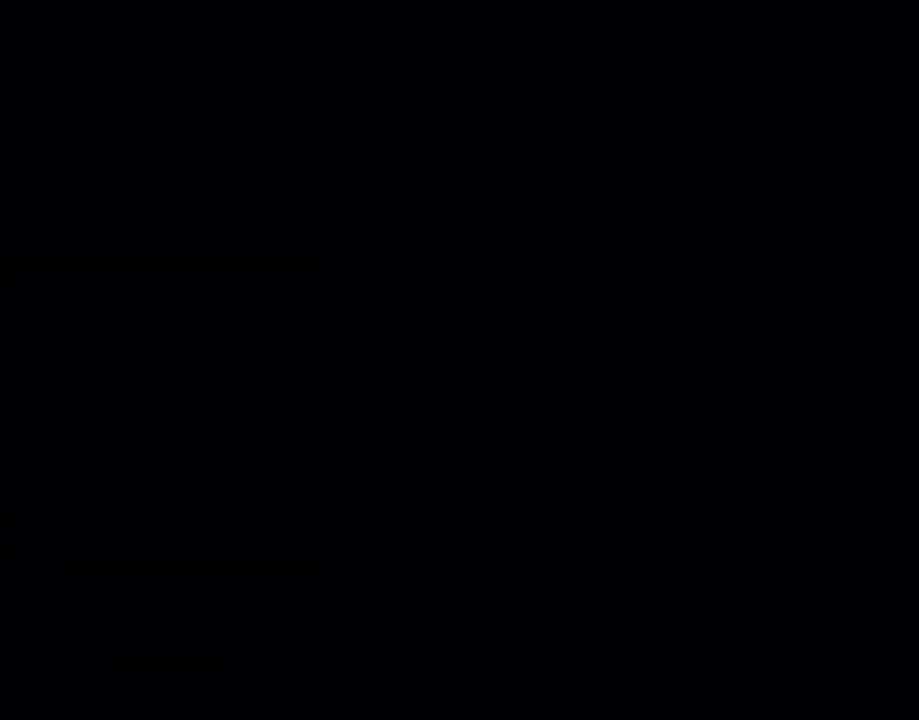
{"buttons": ["X"], "events": []}
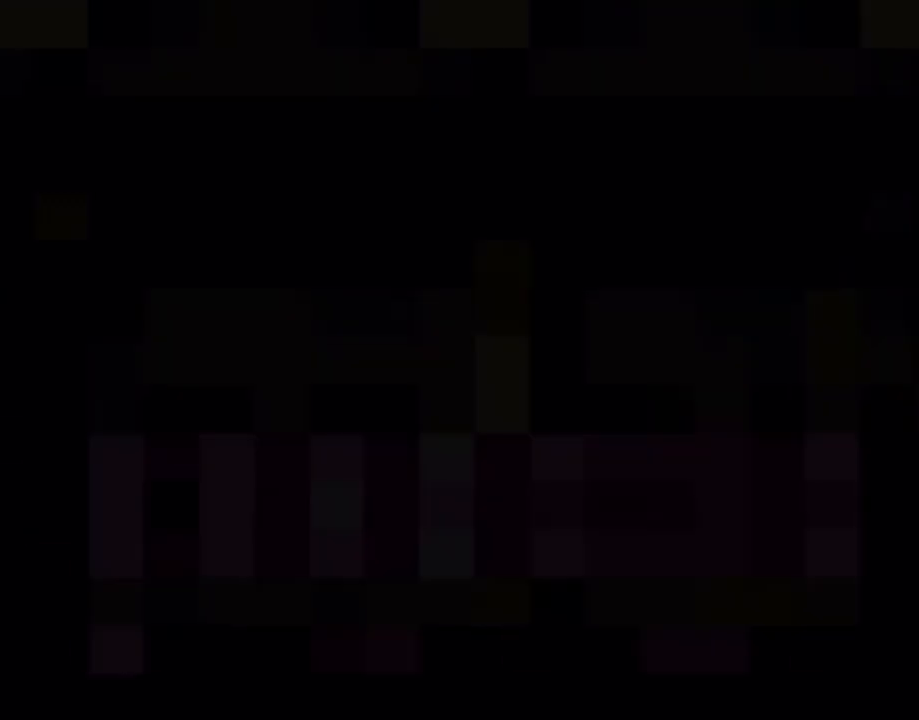
{"buttons": ["X"], "events": []}
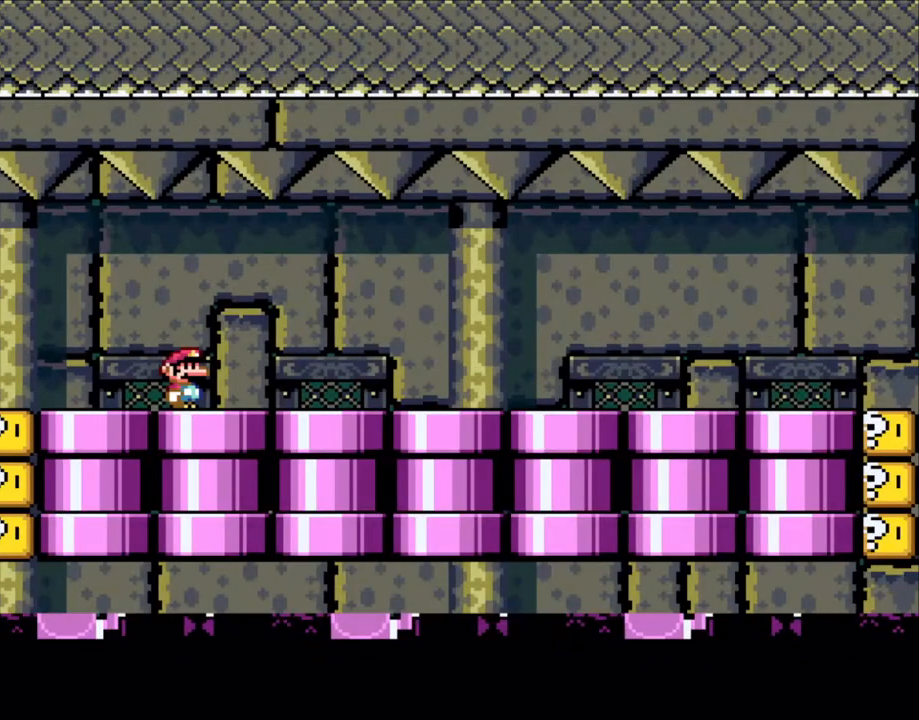
{"buttons": ["X", "DPAD_RIGHT"], "events": [[250, "DPAD_RIGHT", "down"]]}
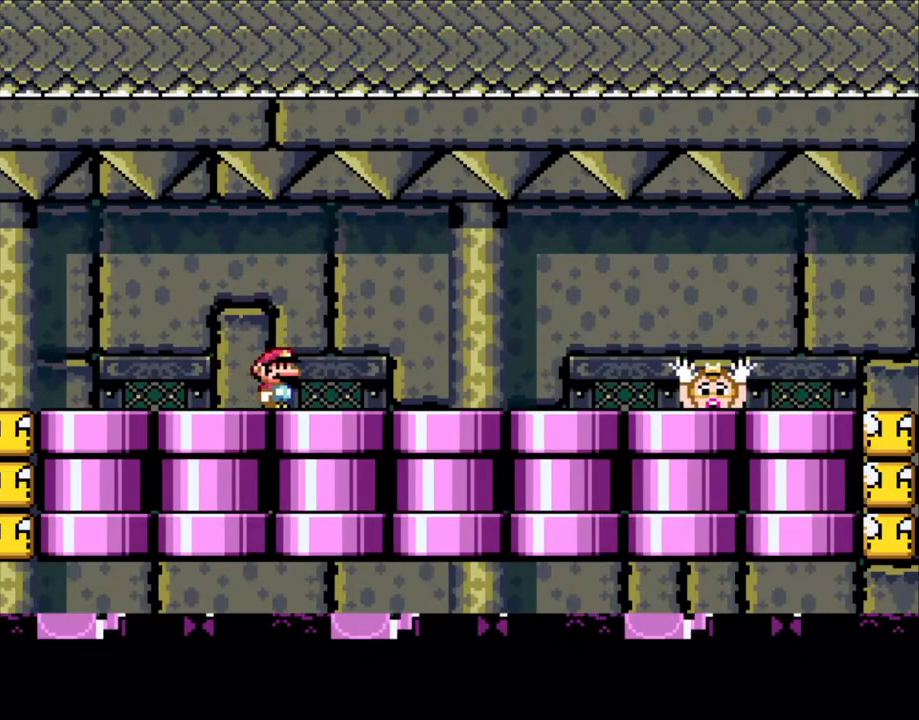
{"buttons": ["X", "DPAD_RIGHT"], "events": [[150, "DPAD_RIGHT", "up"], [200, "A", "down"], [200, "DPAD_LEFT", "down"], [283, "A", "up"], [283, "DPAD_LEFT", "up"], [300, "DPAD_RIGHT", "down"]]}
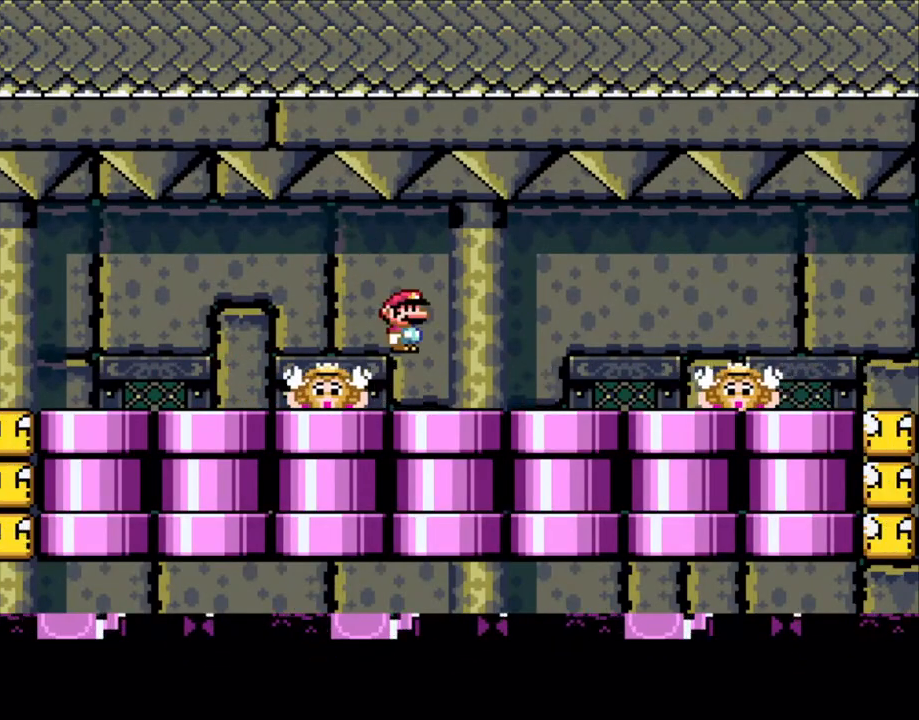
{"buttons": ["A", "X", "DPAD_RIGHT"], "events": [[83, "DPAD_RIGHT", "up"], [100, "DPAD_LEFT", "down"], [200, "DPAD_LEFT", "up"], [283, "A", "down"], [300, "A", "up"], [300, "DPAD_RIGHT", "down"], [500, "A", "down"]]}
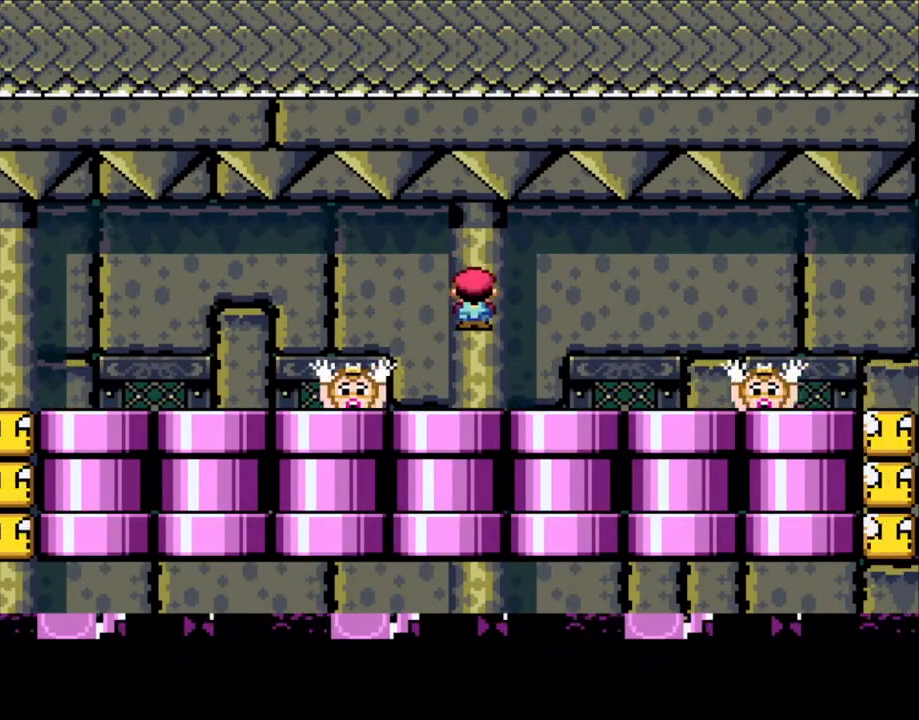
{"buttons": ["X"], "events": [[50, "DPAD_RIGHT", "up"], [83, "A", "up"], [100, "DPAD_LEFT", "down"], [200, "DPAD_LEFT", "up"], [283, "A", "down"], [383, "A", "up"]]}
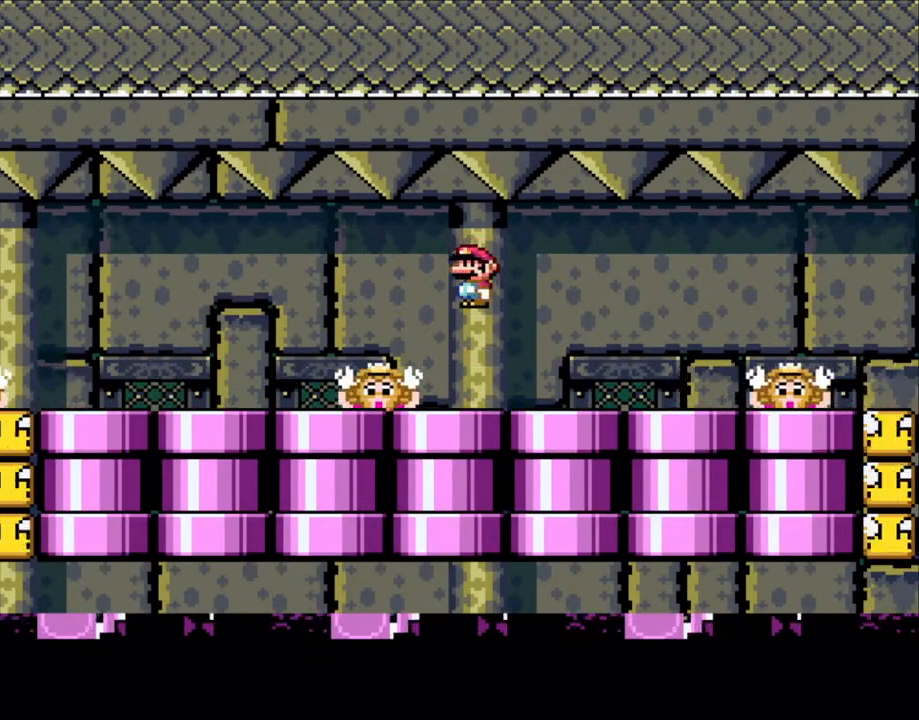
{"buttons": ["X"], "events": [[250, "A", "down"], [350, "A", "up"]]}
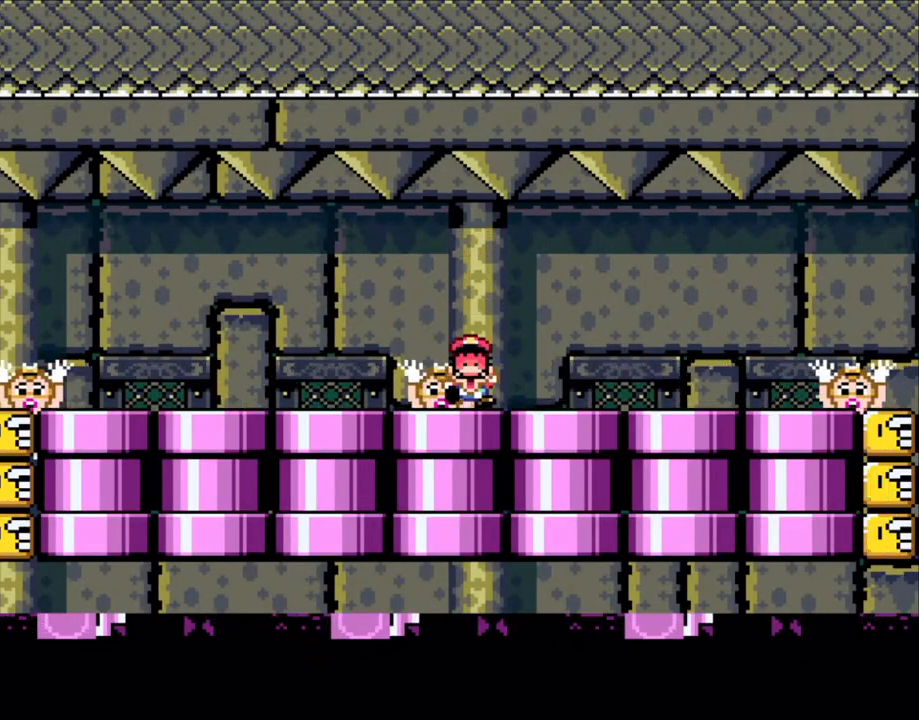
{"buttons": ["A", "X"], "events": [[50, "A", "down"], [150, "A", "up"], [300, "X", "up"], [350, "X", "down"], [450, "A", "down"]]}
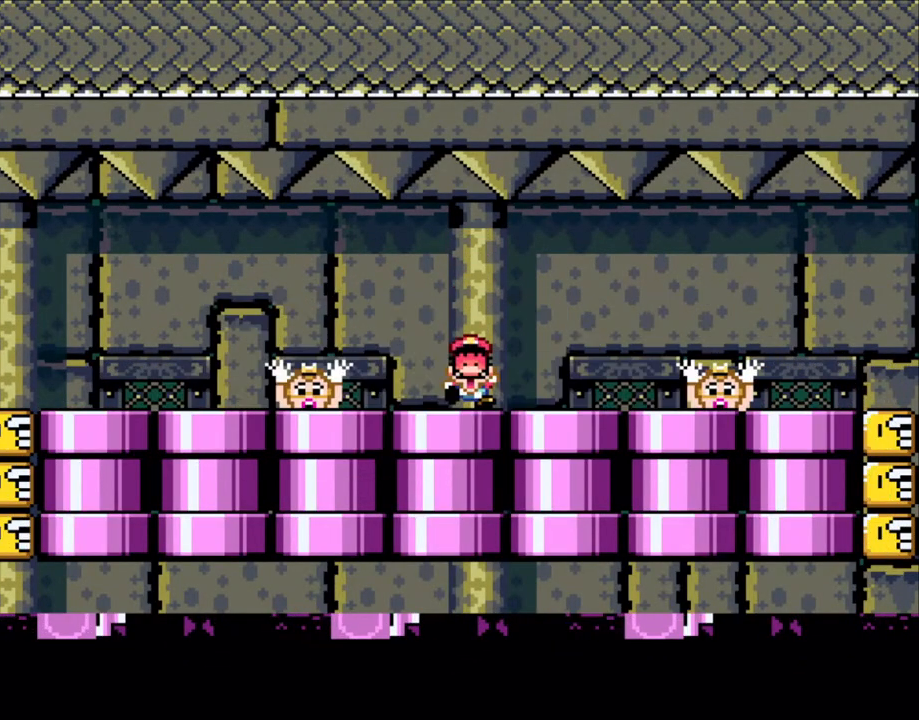
{"buttons": ["X"], "events": [[50, "A", "up"], [100, "A", "down"], [250, "A", "up"], [400, "A", "down"], [500, "A", "up"]]}
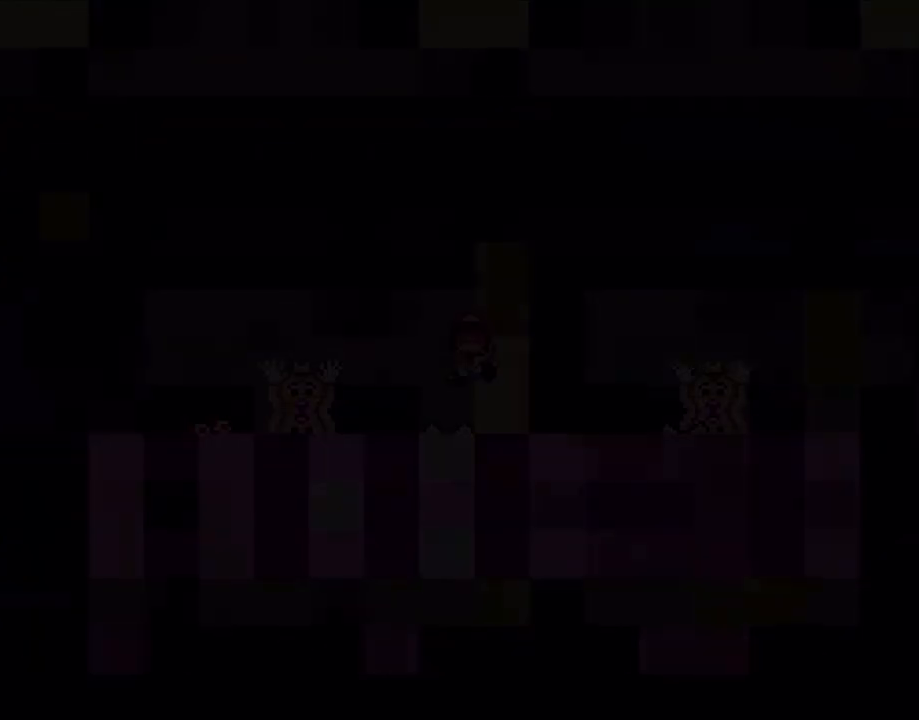
{"buttons": ["X"], "events": []}
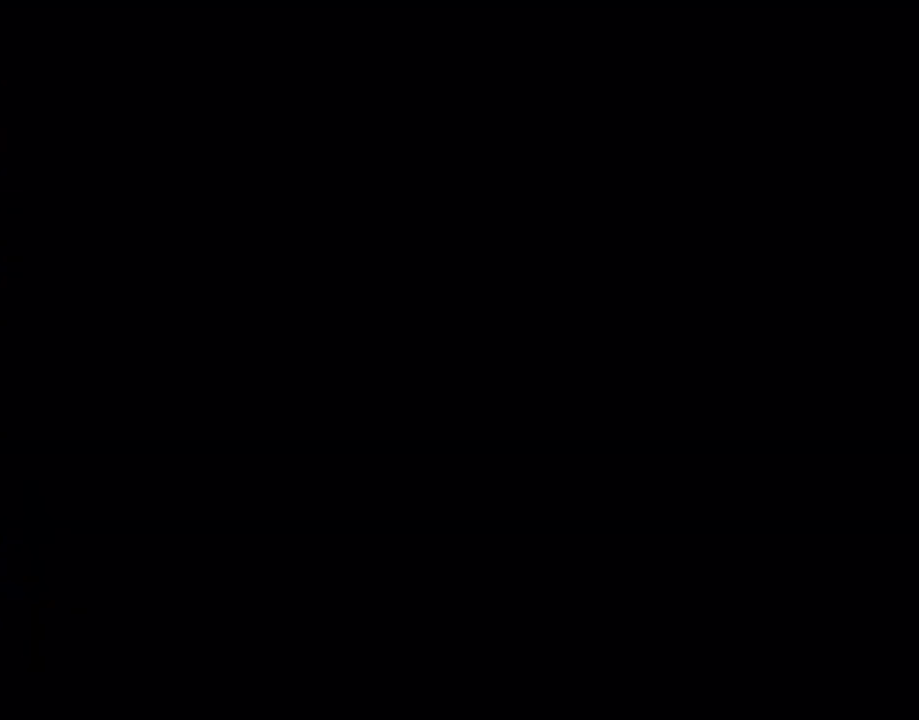
{"buttons": ["X"], "events": []}
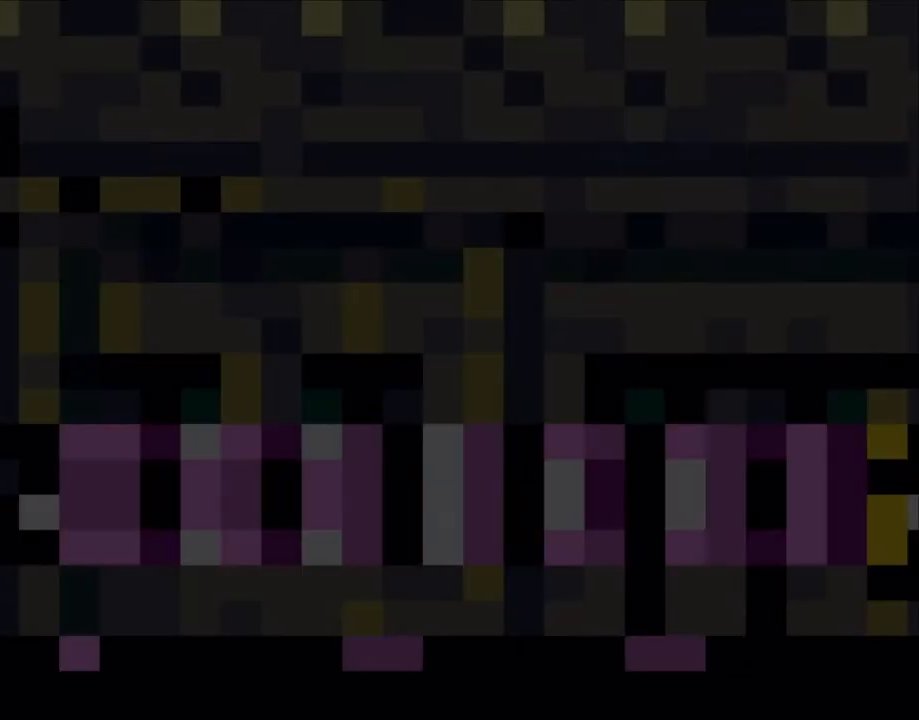
{"buttons": ["X"], "events": []}
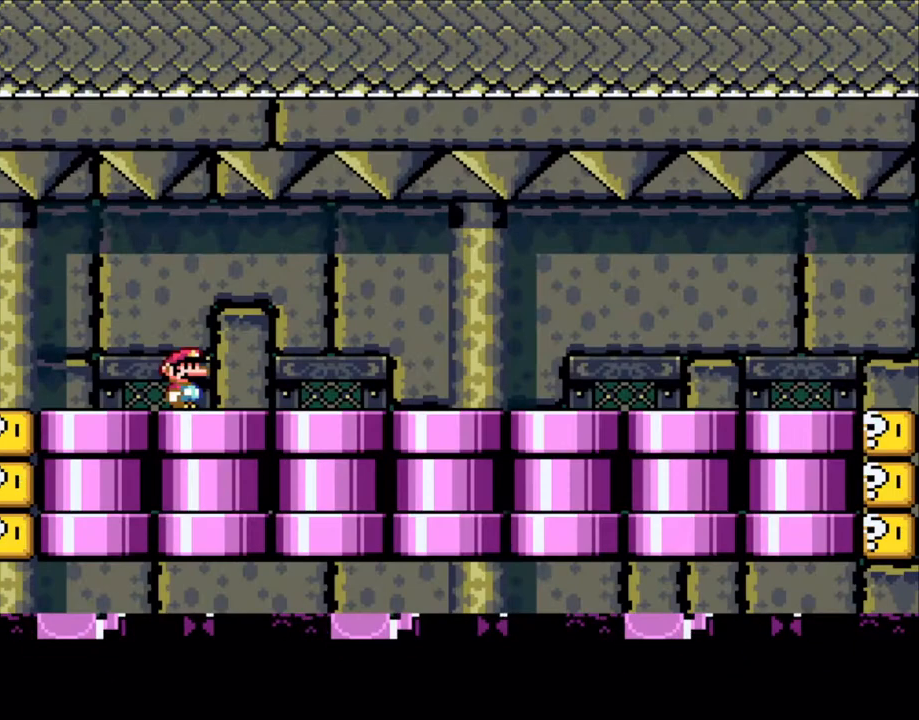
{"buttons": ["X", "DPAD_RIGHT"], "events": [[200, "DPAD_RIGHT", "down"]]}
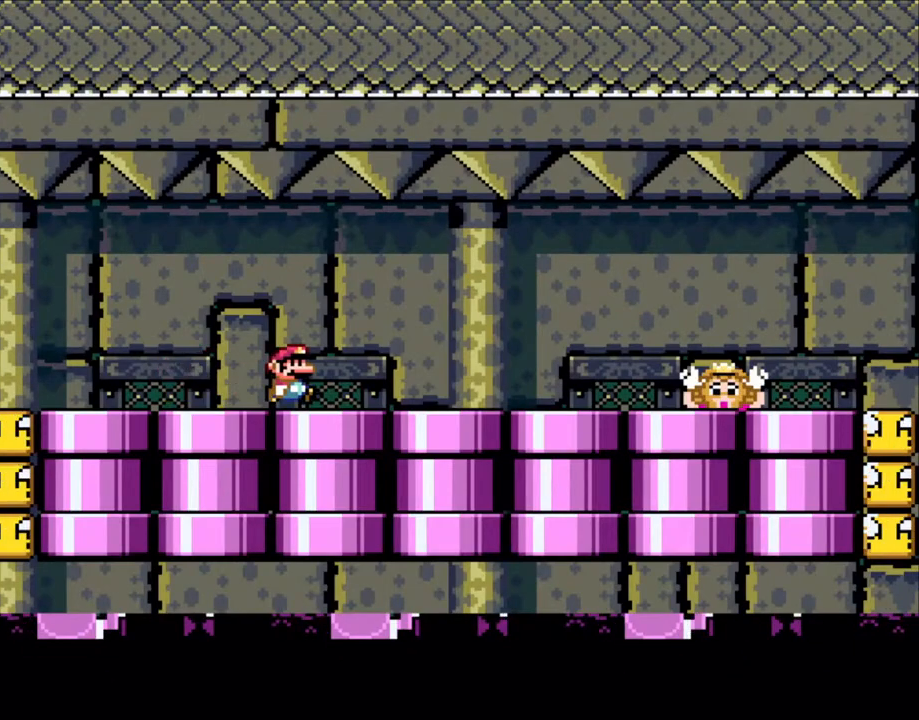
{"buttons": ["X", "DPAD_LEFT"], "events": [[150, "A", "down"], [200, "A", "up"], [333, "DPAD_RIGHT", "up"], [400, "A", "down"], [400, "DPAD_LEFT", "down"], [500, "A", "up"]]}
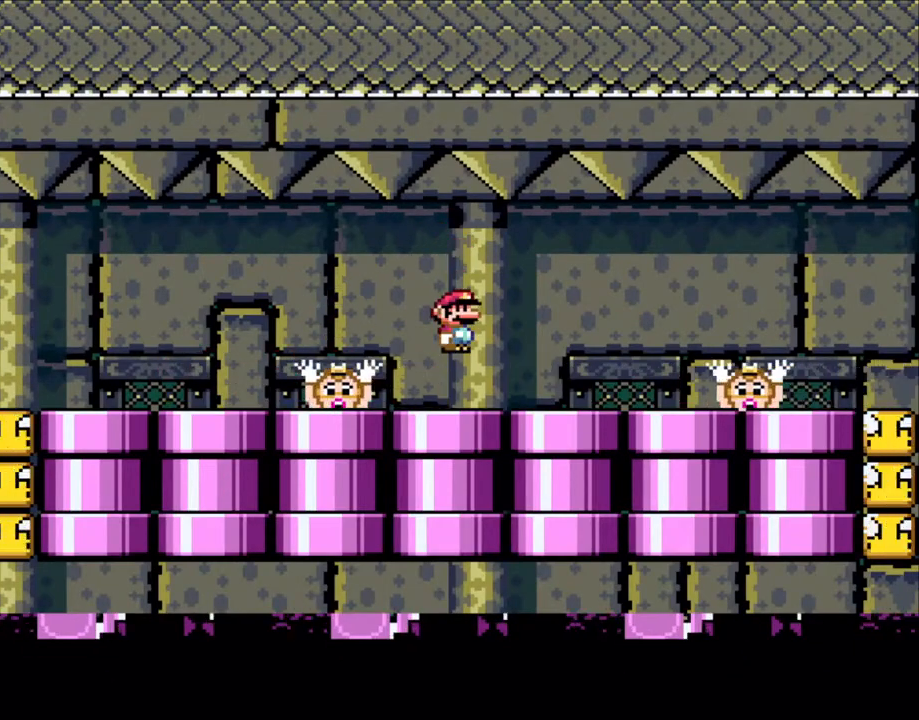
{"buttons": ["X"], "events": [[33, "DPAD_LEFT", "up"], [233, "A", "down"], [333, "A", "up"]]}
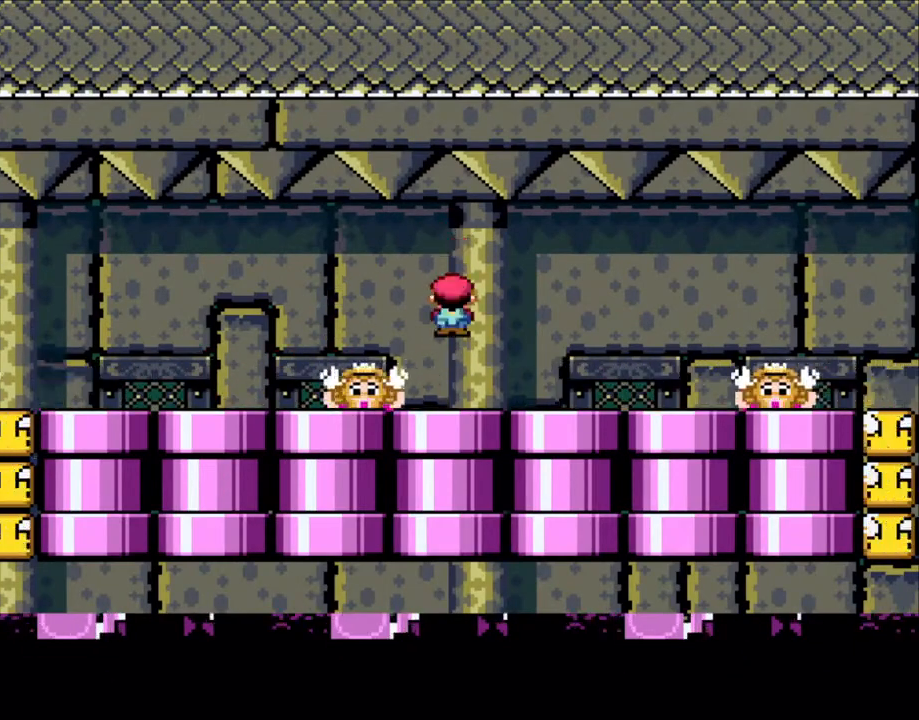
{"buttons": ["X"], "events": [[250, "A", "down"], [333, "A", "up"]]}